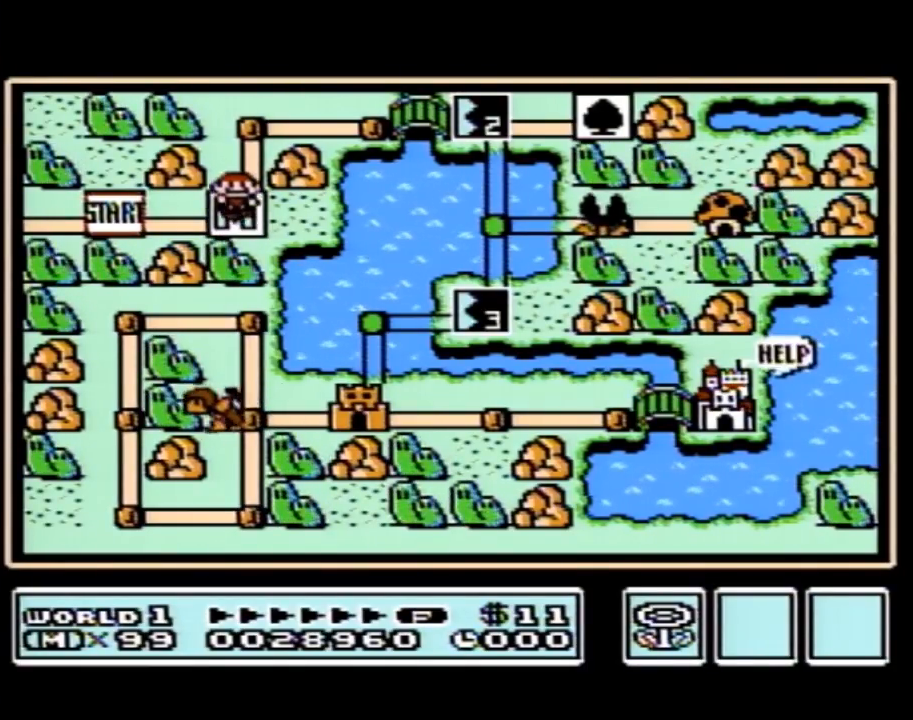
Gameplay with a controller (Nintendo layout); each line is a JSON object with the inputs held at the frame after it. "events" lists button and stick changes between this image and that frame as [ms after this image, input, new state], when the widget could be followed in between. Not read: L3 R3.
{"buttons": ["DPAD_RIGHT"], "events": [[33, "DPAD_UP", "down"], [217, "DPAD_UP", "up"], [333, "DPAD_RIGHT", "down"]]}
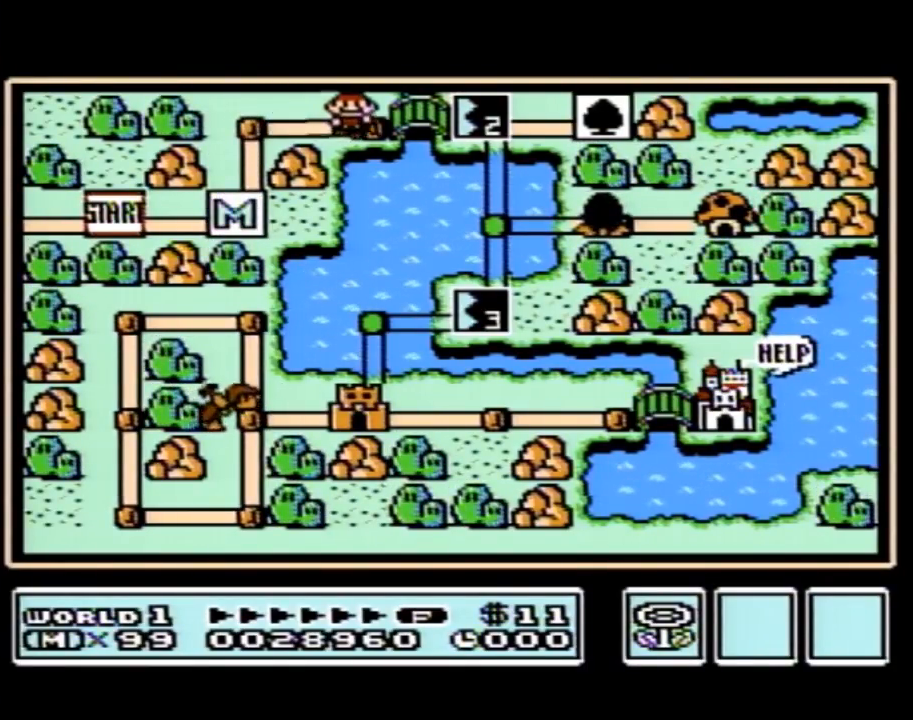
{"buttons": [], "events": [[83, "DPAD_RIGHT", "up"], [150, "DPAD_RIGHT", "down"], [400, "DPAD_RIGHT", "up"]]}
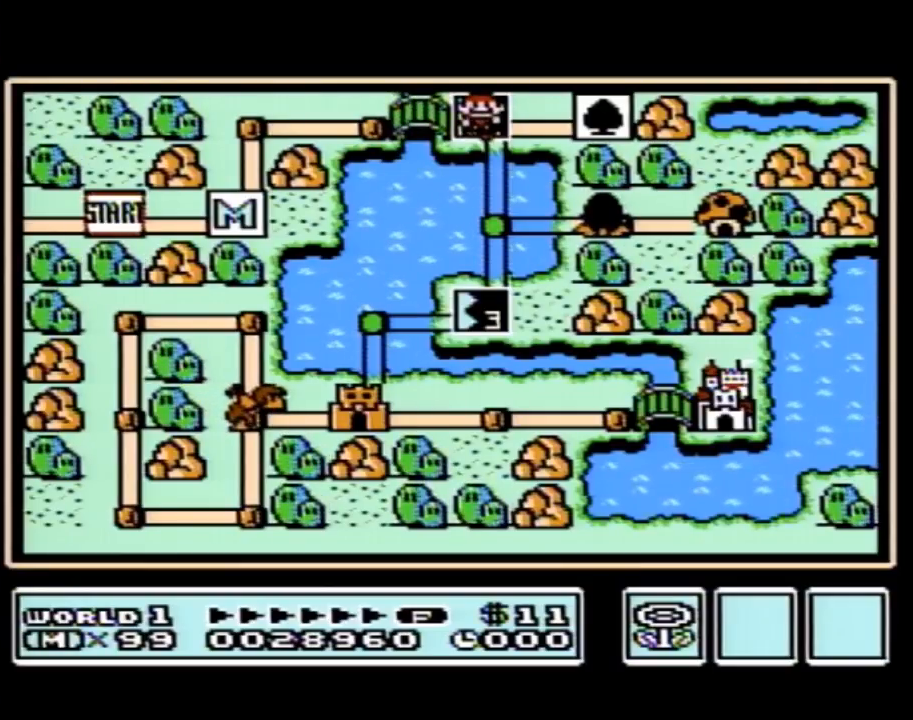
{"buttons": [], "events": []}
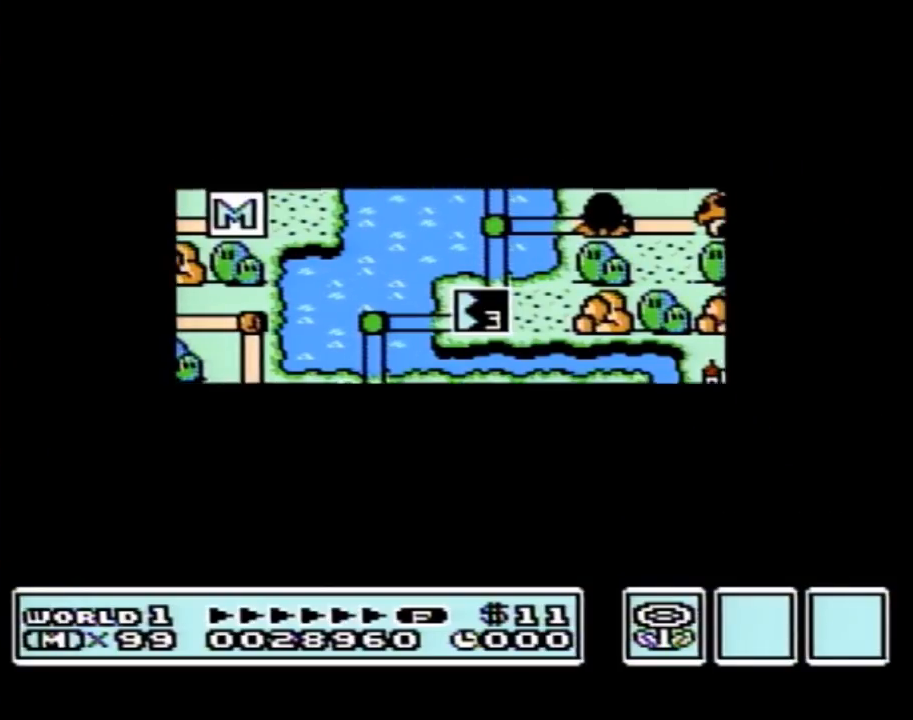
{"buttons": [], "events": []}
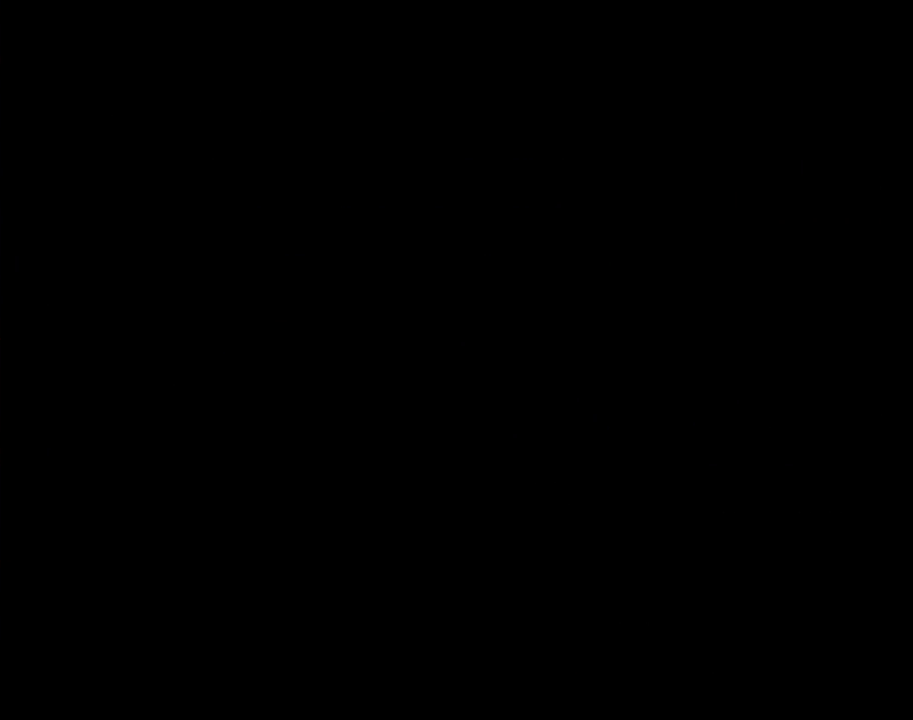
{"buttons": ["B", "DPAD_RIGHT"], "events": [[150, "A", "down"], [183, "A", "up"], [183, "B", "down"], [183, "DPAD_RIGHT", "down"]]}
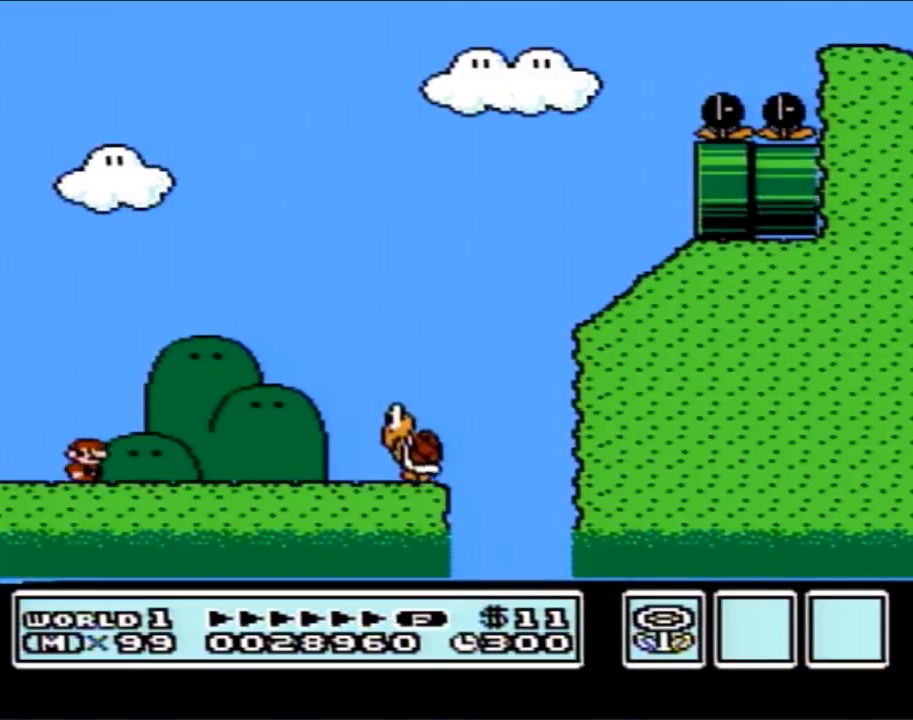
{"buttons": ["B", "DPAD_RIGHT"], "events": [[367, "A", "down"], [433, "A", "up"]]}
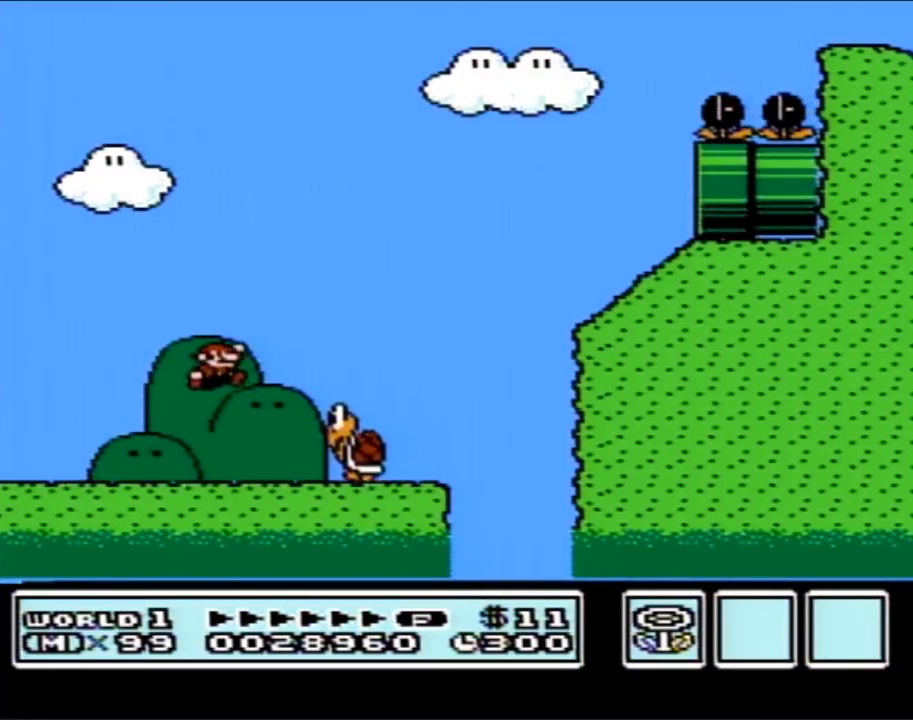
{"buttons": ["B", "DPAD_LEFT"], "events": [[83, "DPAD_RIGHT", "up"], [183, "DPAD_LEFT", "down"], [283, "DPAD_LEFT", "up"], [500, "DPAD_LEFT", "down"]]}
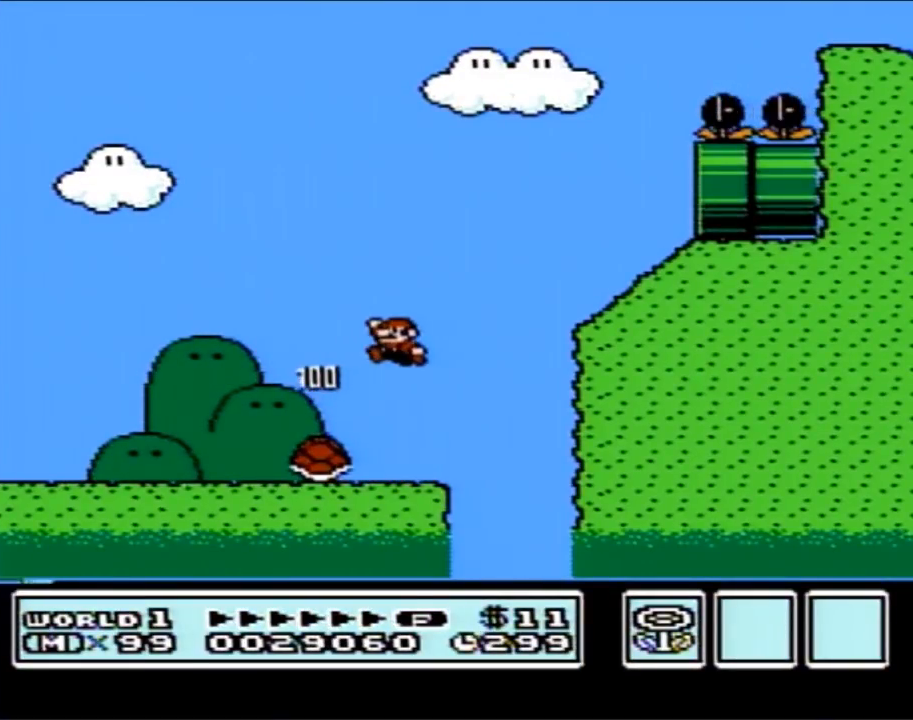
{"buttons": ["B", "DPAD_LEFT"], "events": []}
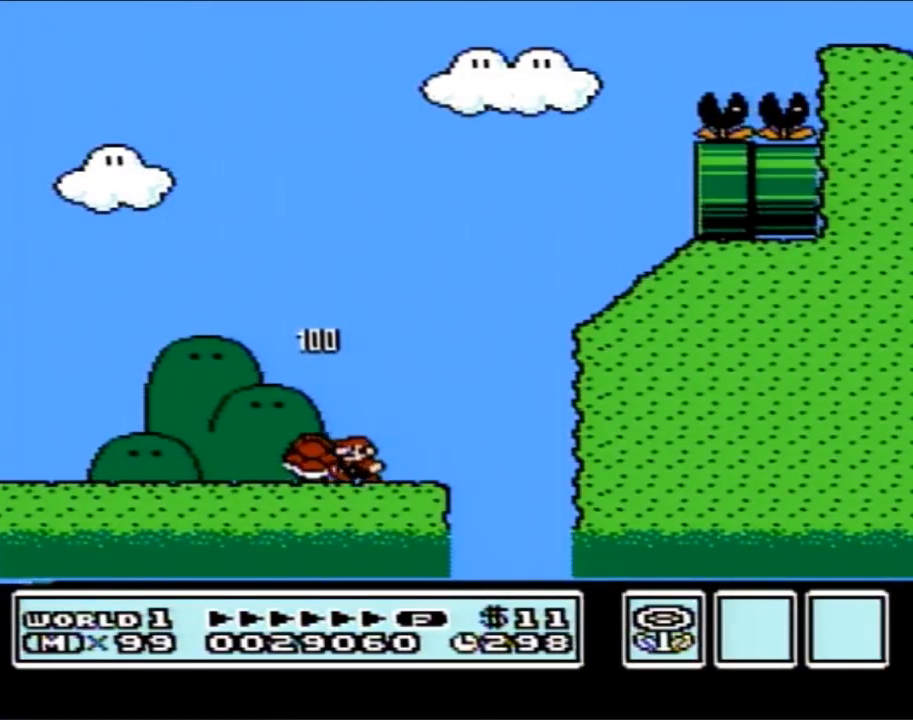
{"buttons": ["B", "DPAD_RIGHT"], "events": [[183, "DPAD_LEFT", "up"], [250, "DPAD_RIGHT", "down"]]}
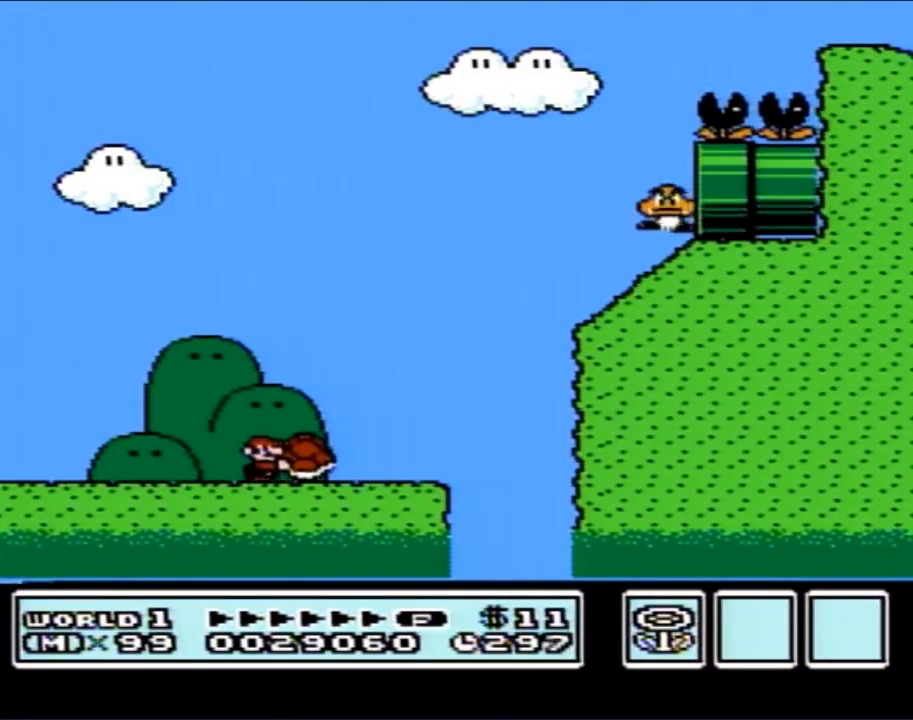
{"buttons": ["A", "B", "DPAD_RIGHT"], "events": [[317, "A", "down"]]}
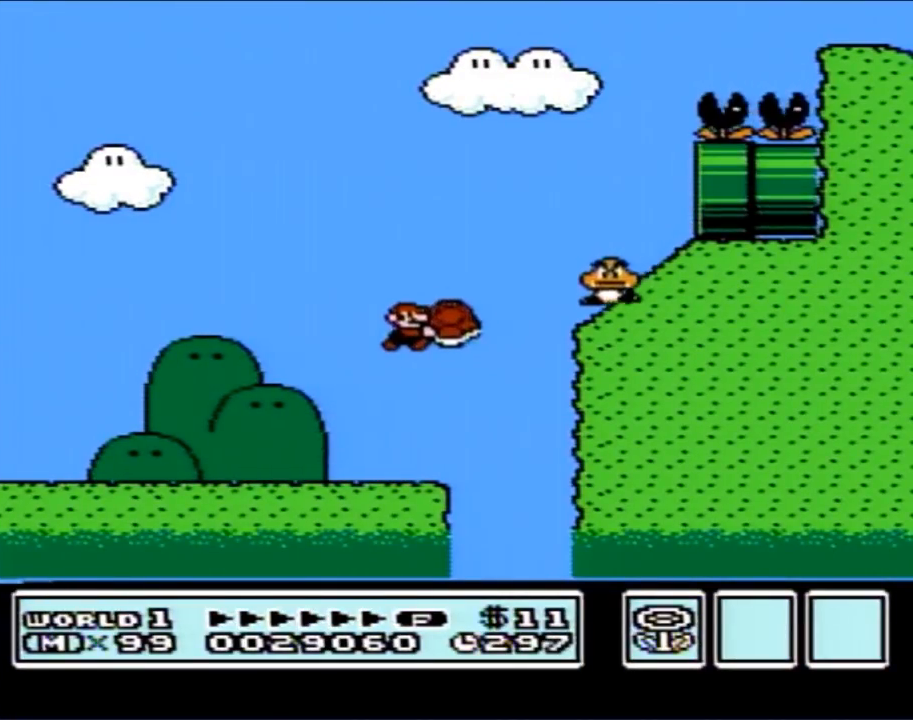
{"buttons": ["A", "B"], "events": [[150, "A", "up"], [217, "DPAD_RIGHT", "up"], [283, "A", "down"], [283, "DPAD_LEFT", "down"], [400, "DPAD_UP", "down"], [433, "DPAD_LEFT", "up"], [467, "DPAD_UP", "up"]]}
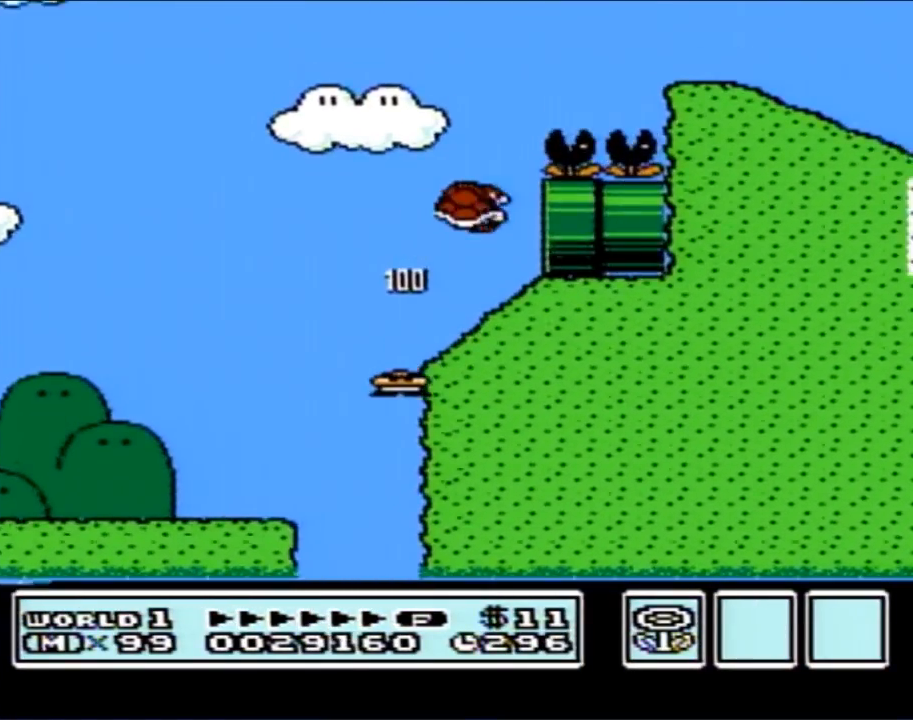
{"buttons": ["A", "B"], "events": [[33, "DPAD_RIGHT", "down"], [150, "DPAD_RIGHT", "up"]]}
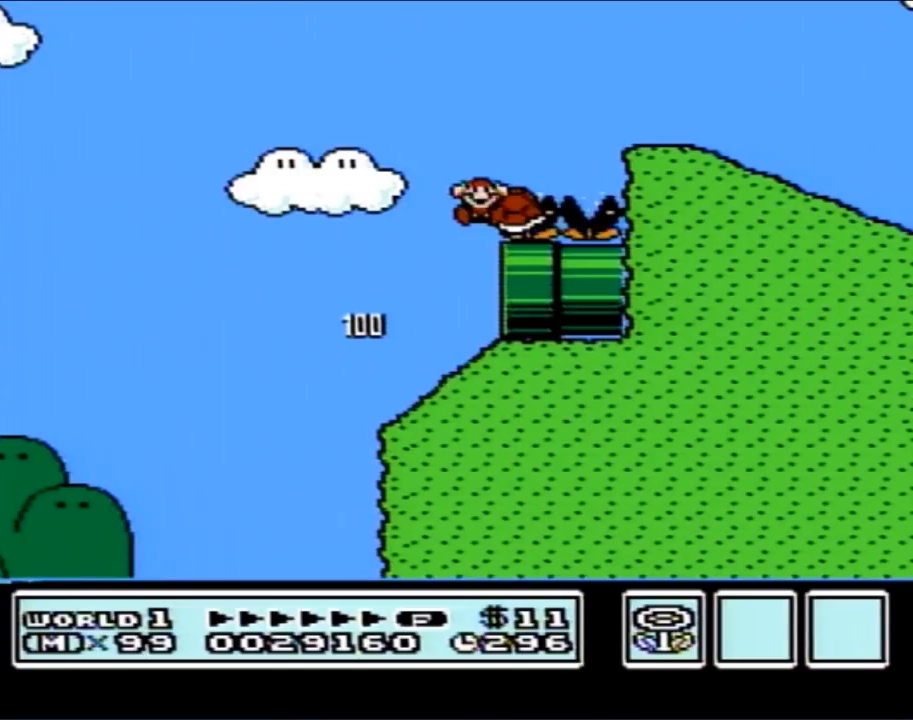
{"buttons": [], "events": [[117, "A", "up"], [283, "B", "up"]]}